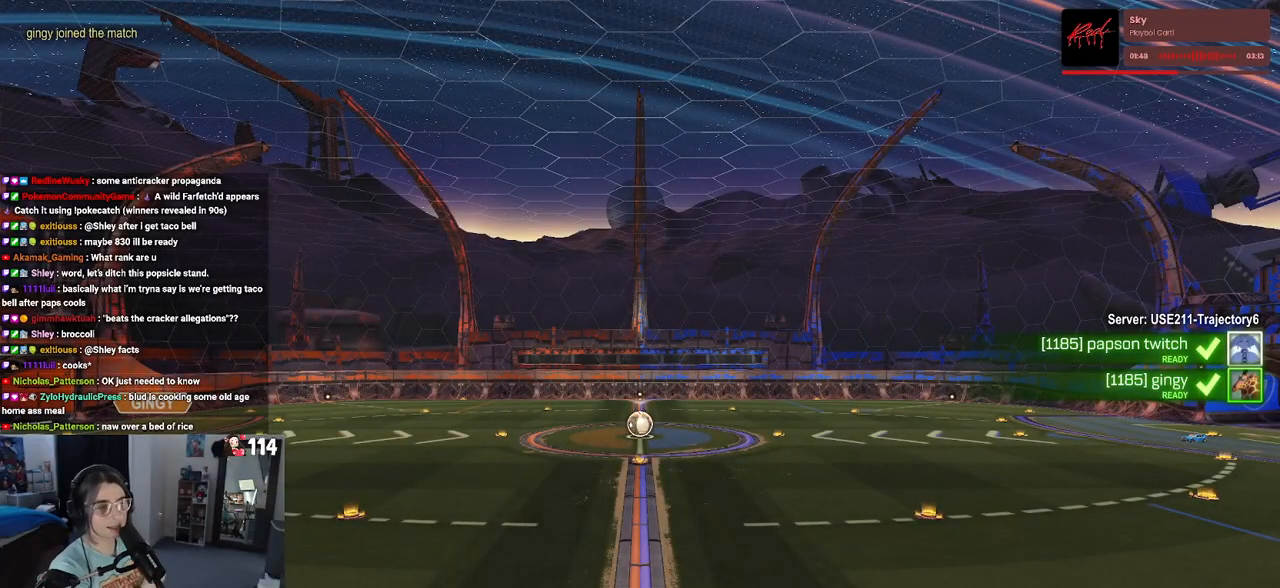
Gameplay with a controller (PlayStation layout); each line is a JSON object with the inputs held at the frame after it. "events" lists button and stick changes between this image and that frame as [ms after this image, input, new state], when the widget could be followed in between.
{"buttons": [], "left_stick": "center", "right_stick": "center", "events": []}
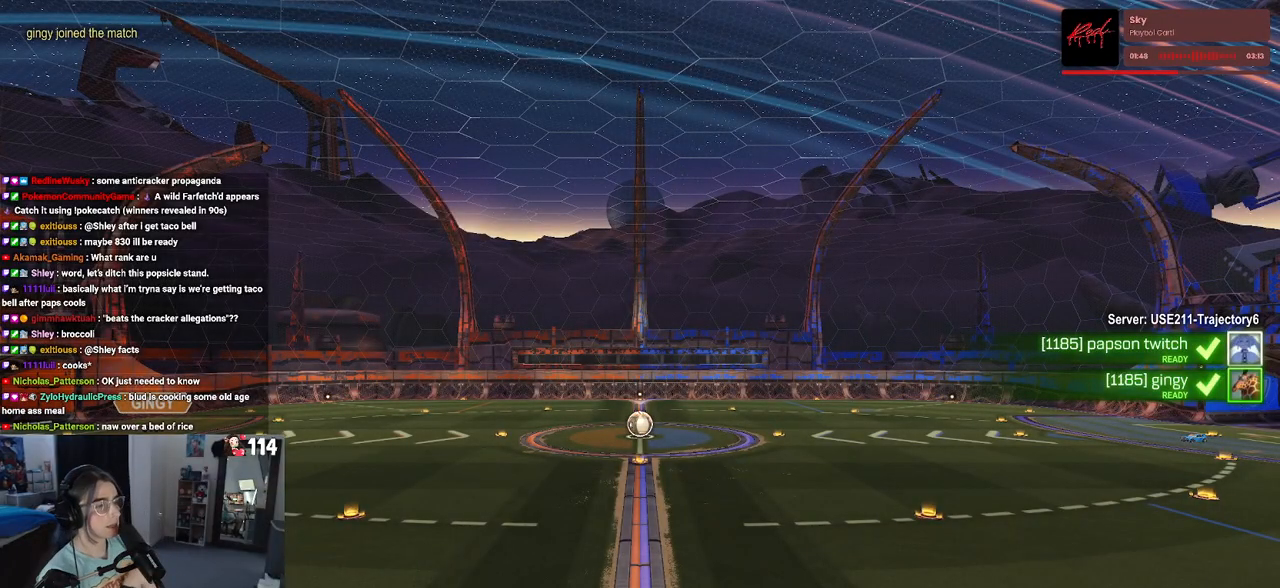
{"buttons": [], "left_stick": "center", "right_stick": "center", "events": []}
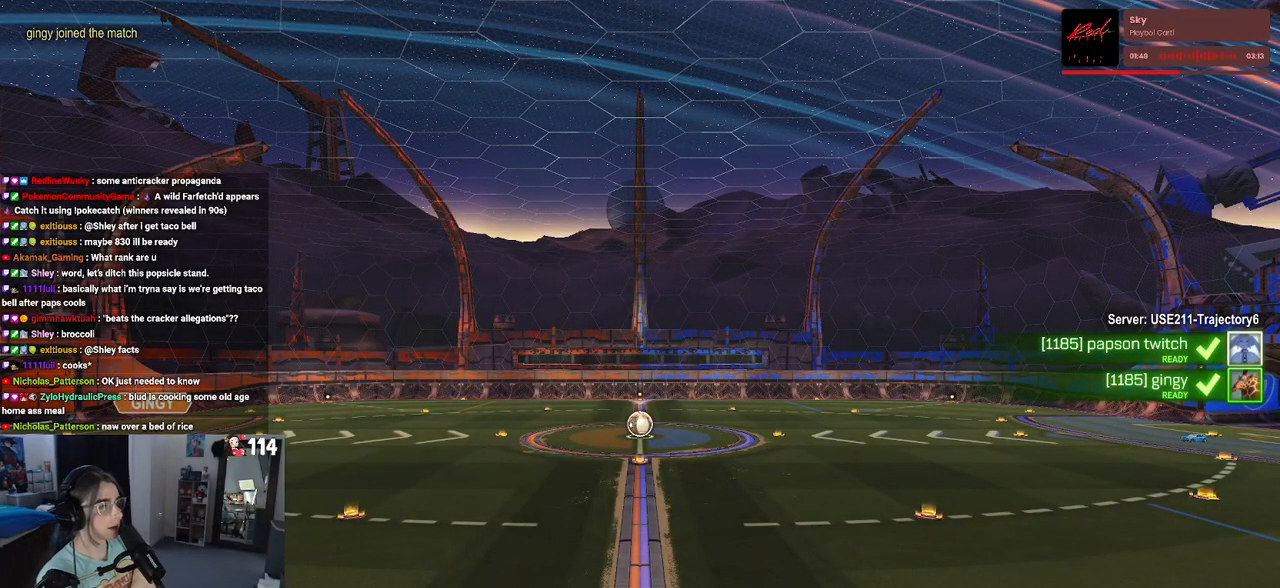
{"buttons": [], "left_stick": "center", "right_stick": "center", "events": []}
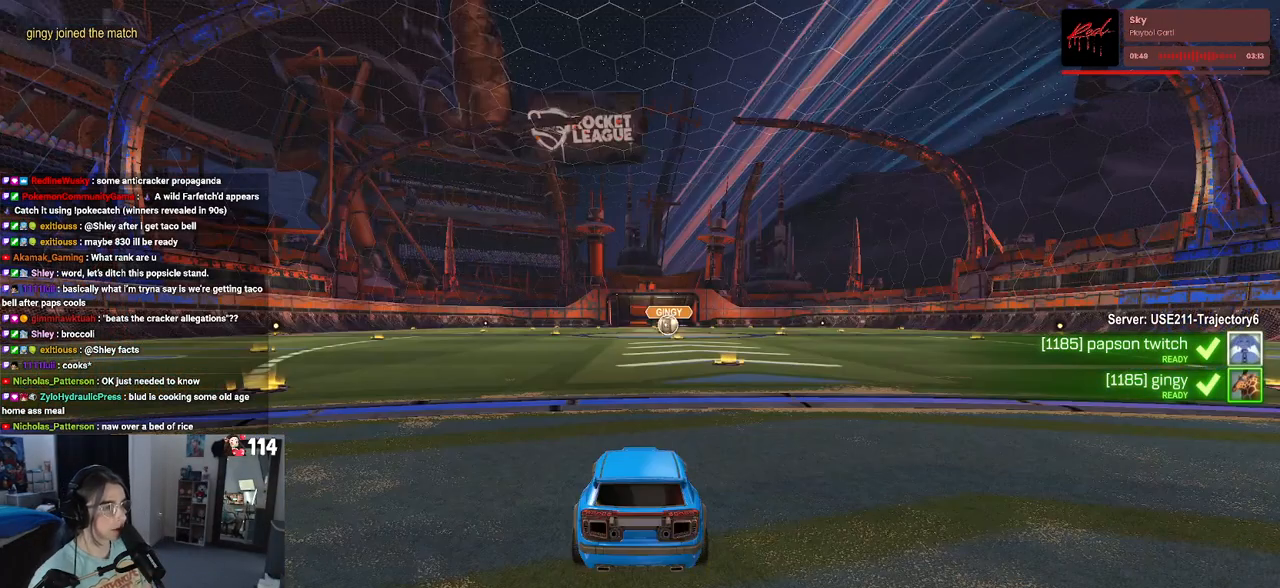
{"buttons": [], "left_stick": "center", "right_stick": "center", "events": []}
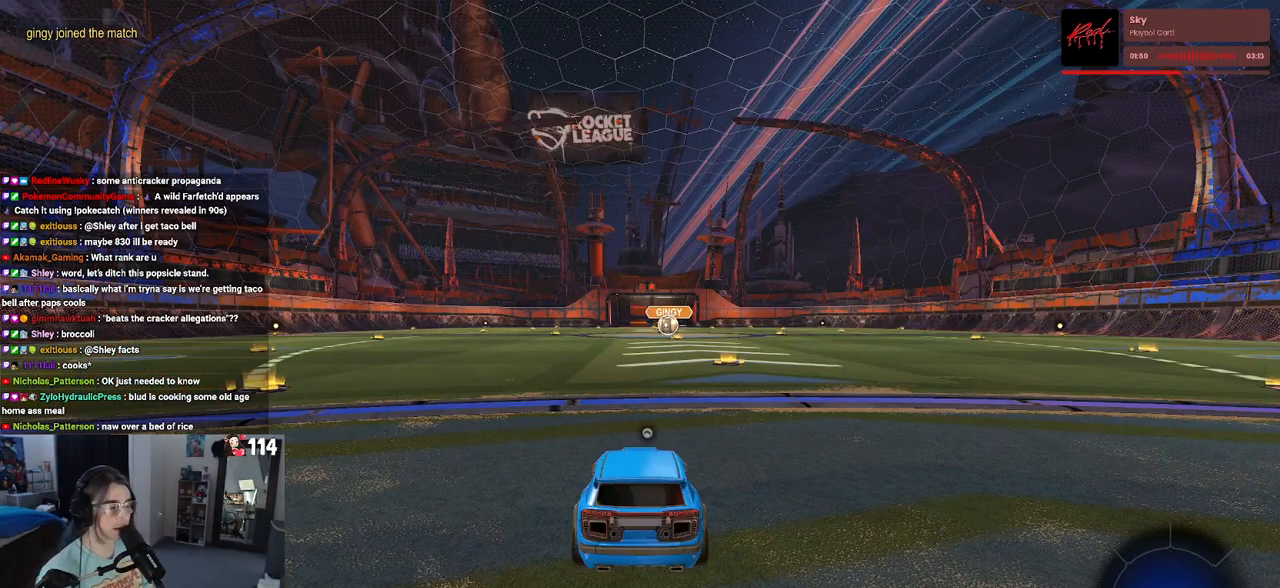
{"buttons": ["TRIANGLE"], "left_stick": "center", "right_stick": "center", "events": [[200, "TRIANGLE", "down"], [333, "TRIANGLE", "up"], [417, "TRIANGLE", "down"]]}
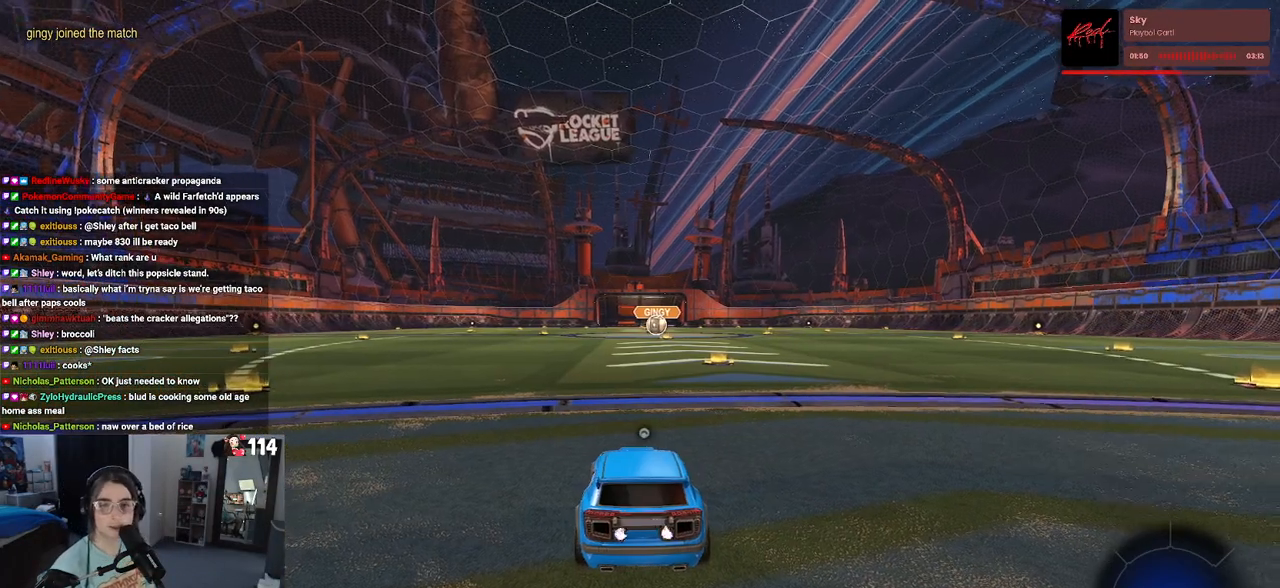
{"buttons": [], "left_stick": "center", "right_stick": "center", "events": [[83, "TRIANGLE", "up"]]}
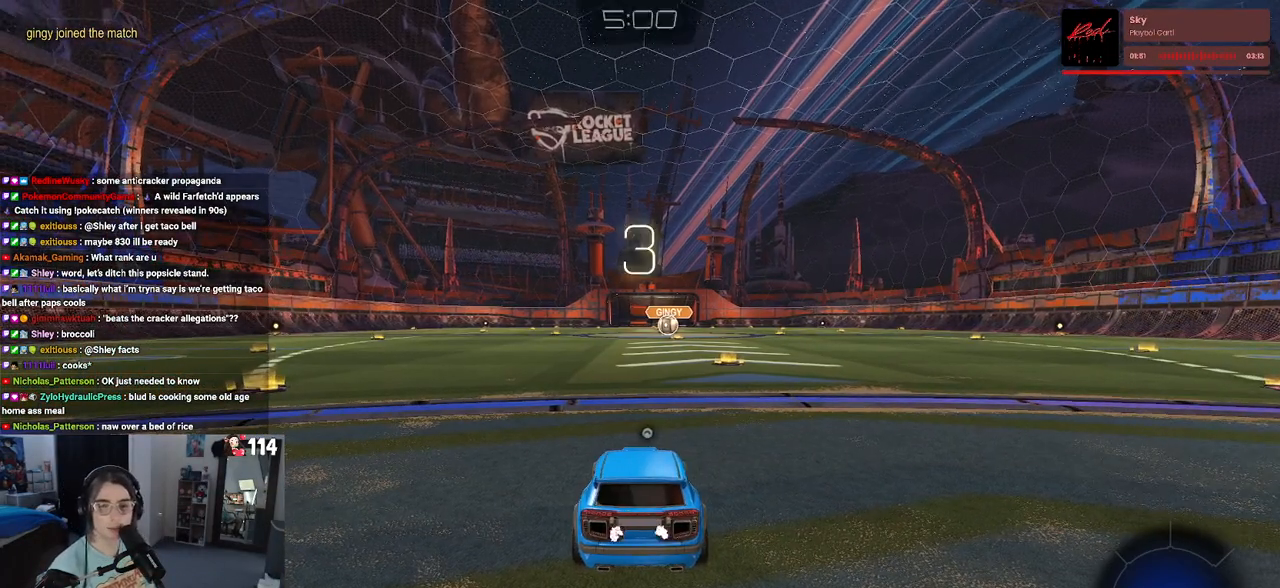
{"buttons": ["R2"], "left_stick": "center", "right_stick": "center", "events": [[17, "R2", "down"], [367, "TRIANGLE", "down"], [483, "TRIANGLE", "up"]]}
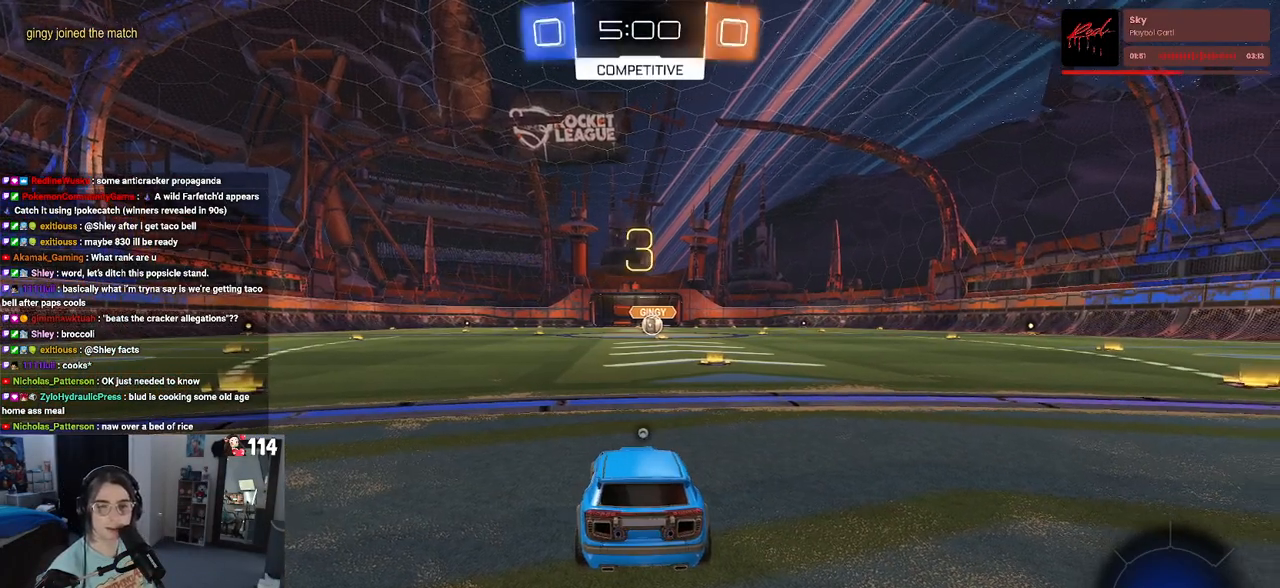
{"buttons": ["R2"], "left_stick": "center", "right_stick": "center", "events": [[17, "TRIANGLE", "down"], [167, "TRIANGLE", "up"]]}
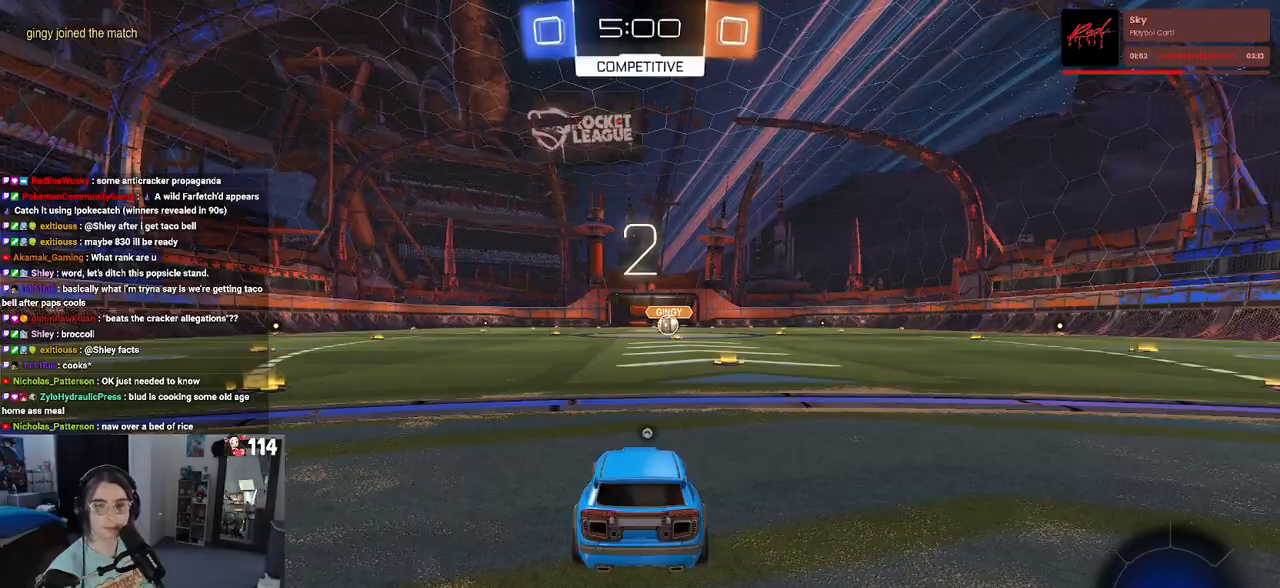
{"buttons": ["R2"], "left_stick": "center", "right_stick": "center", "events": [[183, "TRIANGLE", "down"], [300, "TRIANGLE", "up"], [383, "TRIANGLE", "down"], [500, "TRIANGLE", "up"]]}
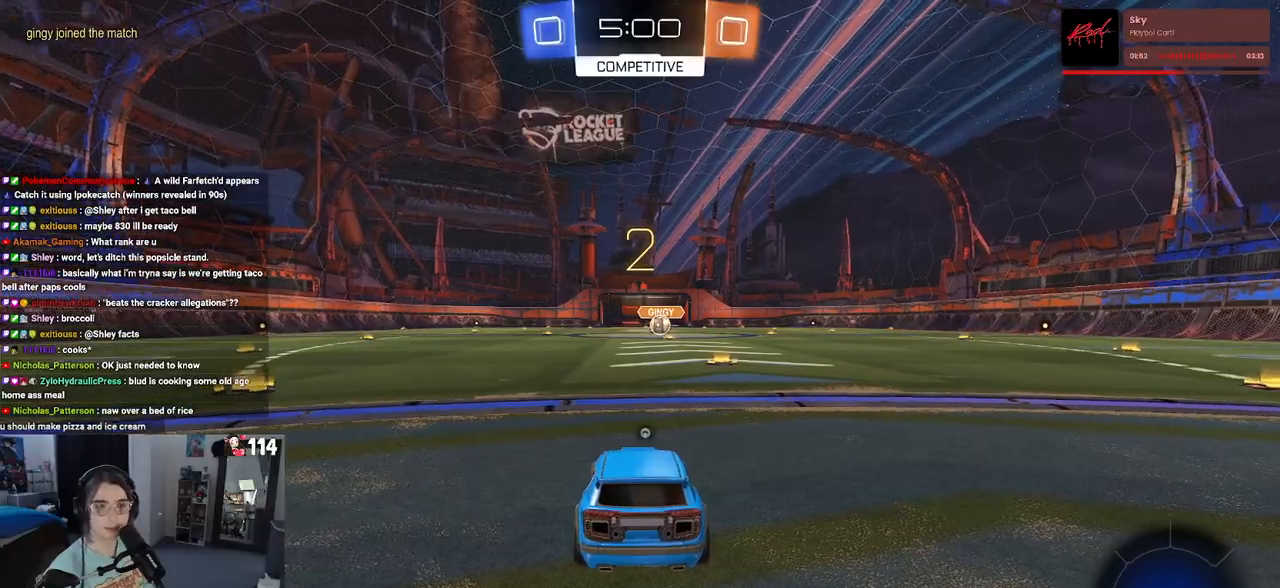
{"buttons": ["R2"], "left_stick": "center", "right_stick": "center", "events": [[300, "TRIANGLE", "down"], [417, "TRIANGLE", "up"]]}
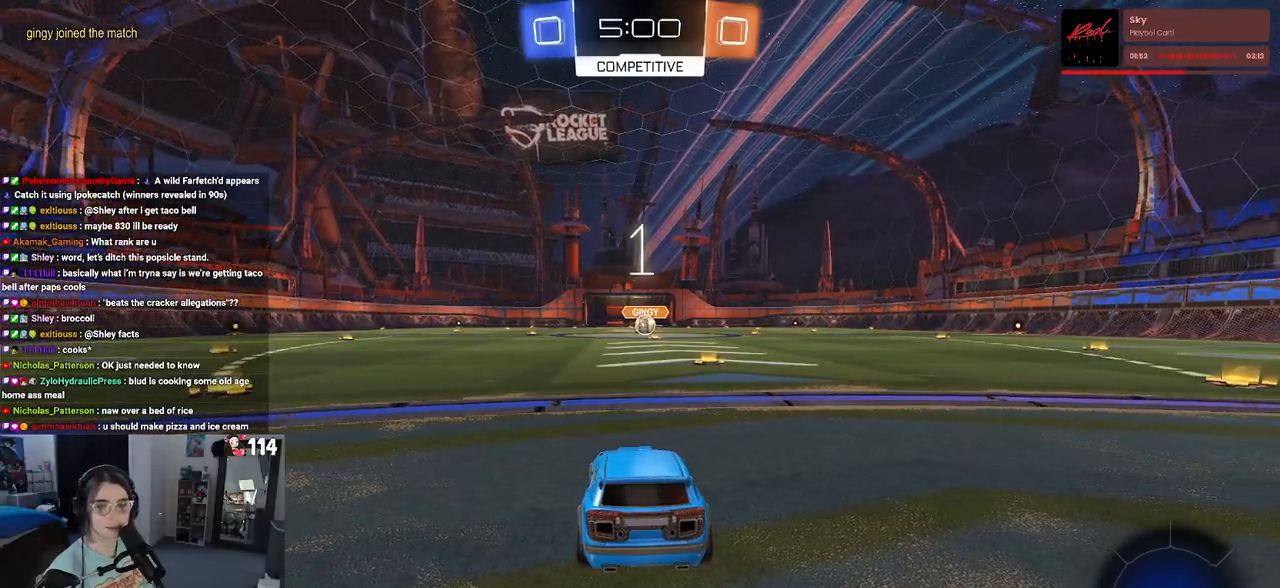
{"buttons": ["R1", "R2"], "left_stick": "center", "right_stick": "center", "events": [[283, "R1", "down"]]}
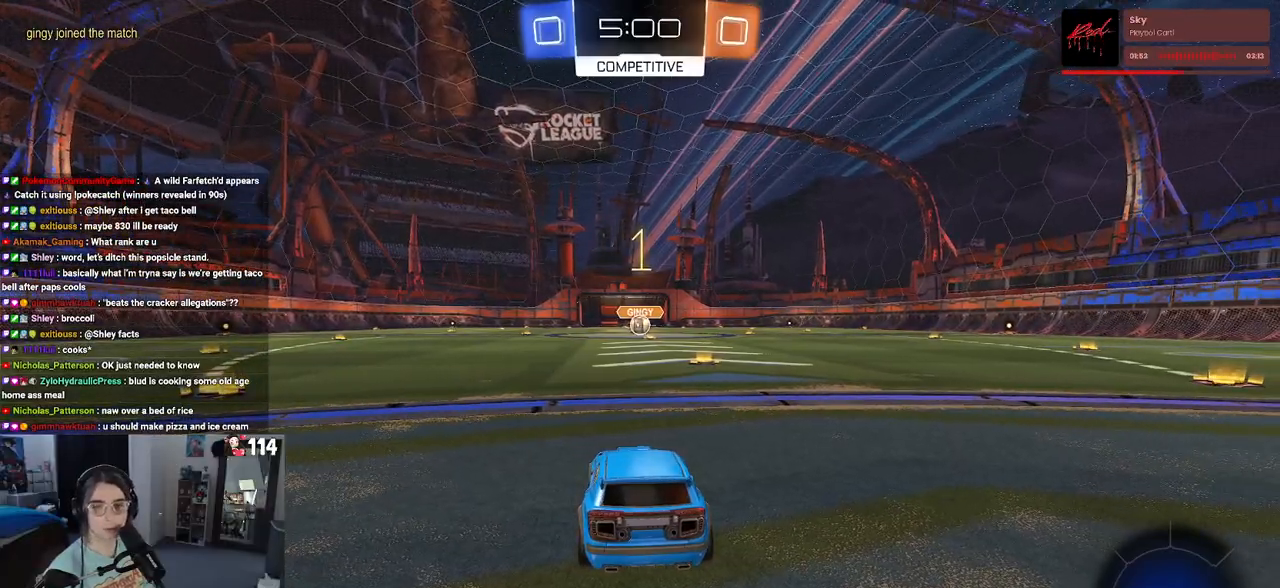
{"buttons": ["R1", "R2"], "left_stick": "right", "right_stick": "center", "events": [[433, "left_stick", "right"]]}
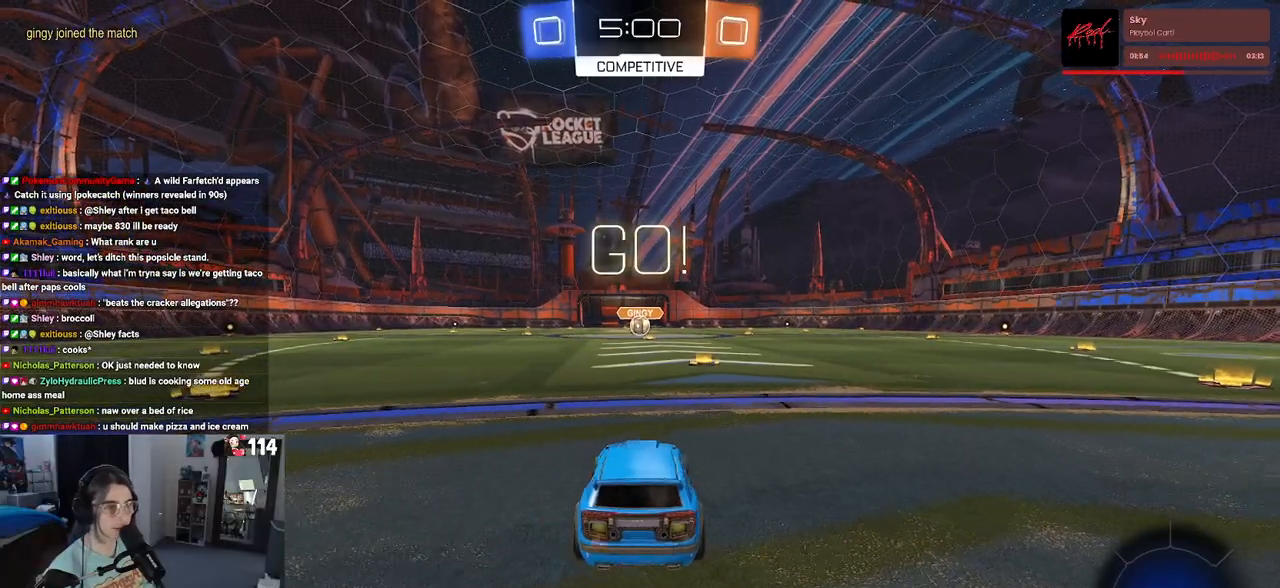
{"buttons": ["CROSS", "R1", "R2"], "left_stick": "up-left", "right_stick": "center", "events": [[83, "left_stick", "center"], [450, "CROSS", "down"], [450, "left_stick", "up"], [500, "left_stick", "up-left"]]}
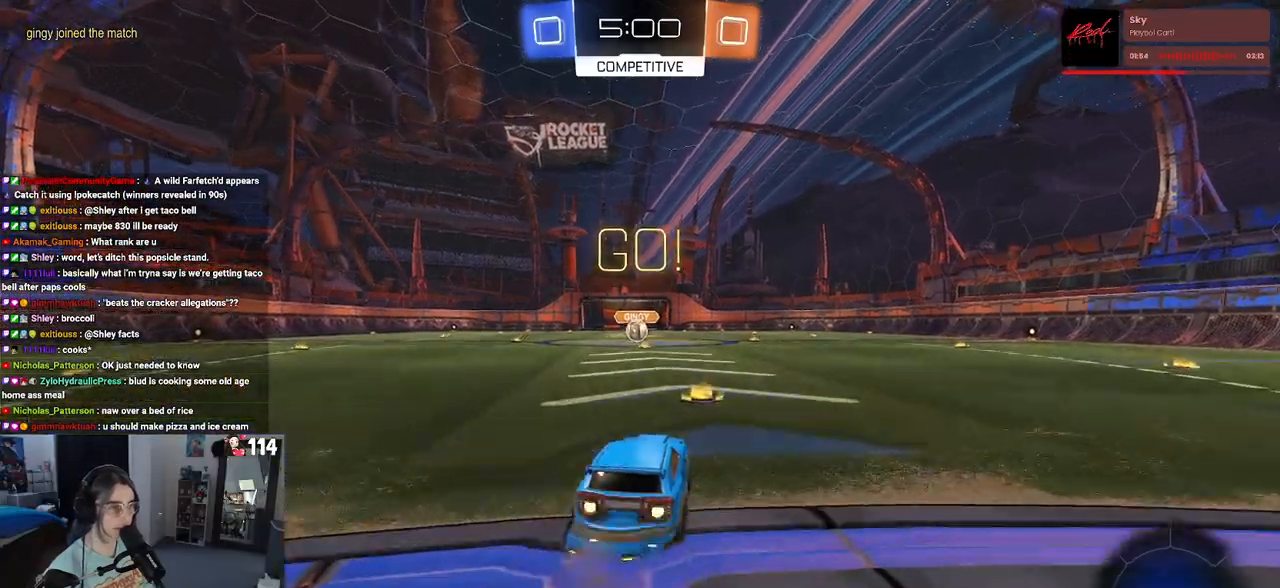
{"buttons": ["SQUARE", "R1", "R2"], "left_stick": "down-left", "right_stick": "center", "events": [[167, "SQUARE", "down"], [183, "CROSS", "up"], [183, "left_stick", "down"], [383, "left_stick", "down-left"]]}
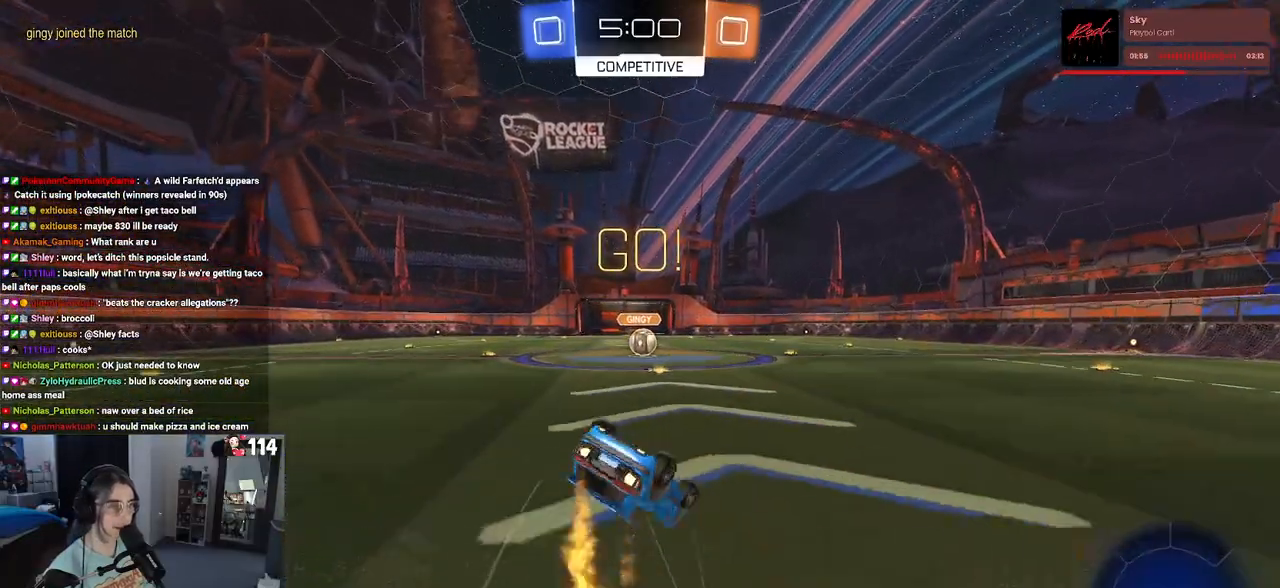
{"buttons": ["SQUARE", "R1", "R2"], "left_stick": "down-left", "right_stick": "center", "events": []}
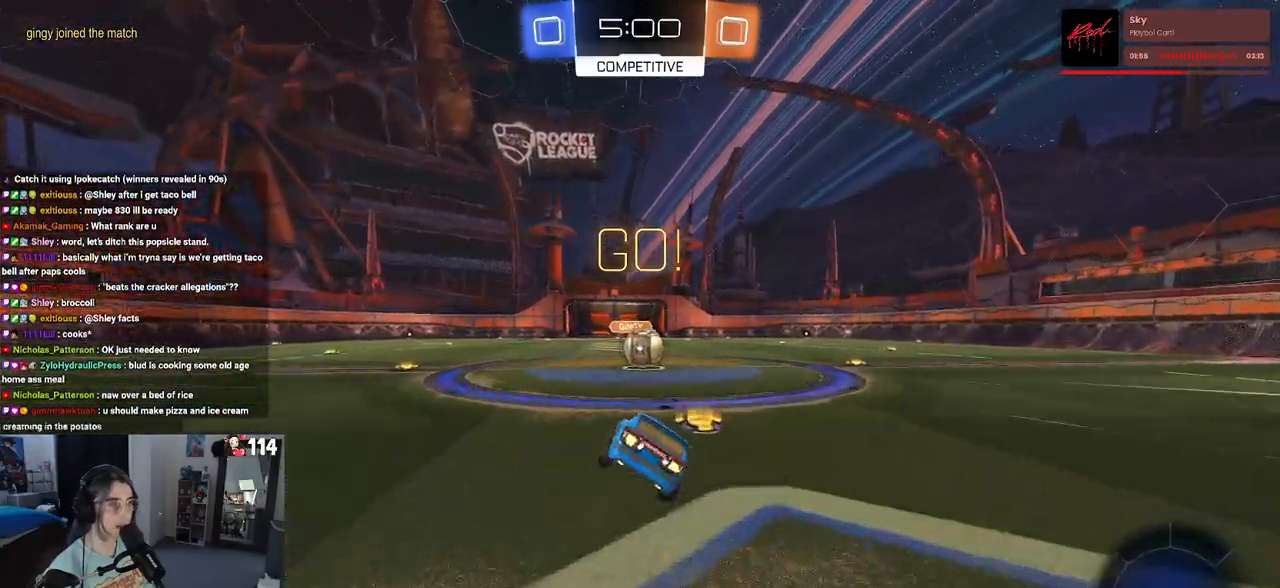
{"buttons": ["CROSS", "R2"], "left_stick": "up-right", "right_stick": "center", "events": [[83, "R1", "up"], [83, "SQUARE", "up"], [83, "left_stick", "right"], [217, "left_stick", "center"], [333, "CROSS", "down"], [433, "left_stick", "up-right"], [467, "CROSS", "up"], [500, "CROSS", "down"]]}
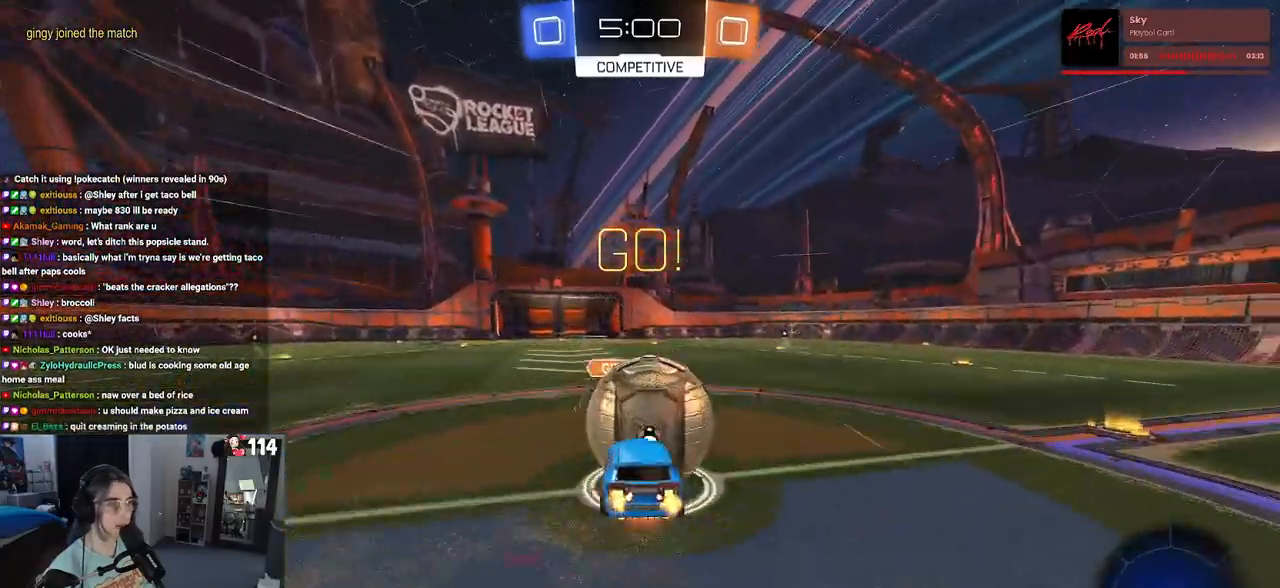
{"buttons": ["SQUARE", "R2"], "left_stick": "up-right", "right_stick": "center", "events": [[50, "SQUARE", "down"], [83, "CROSS", "up"]]}
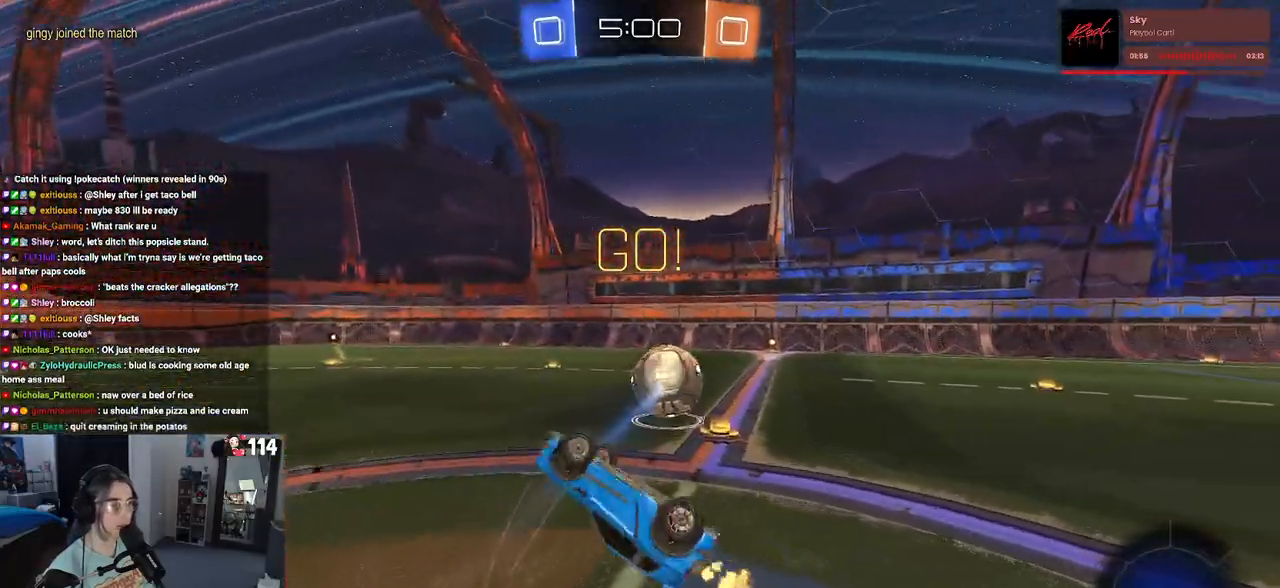
{"buttons": ["R2"], "left_stick": "up", "right_stick": "center", "events": [[67, "SQUARE", "up"], [350, "left_stick", "up"]]}
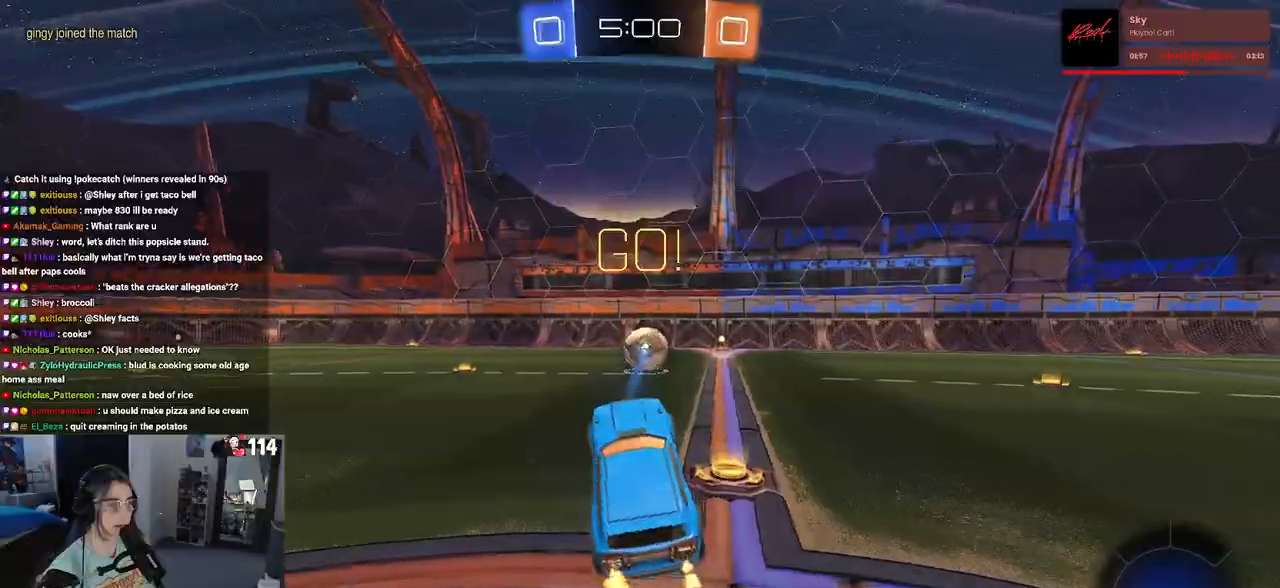
{"buttons": ["R1", "R2"], "left_stick": "up-right", "right_stick": "center", "events": [[17, "left_stick", "center"], [100, "R1", "down"], [283, "left_stick", "left"], [383, "CROSS", "down"], [417, "left_stick", "up-right"], [450, "CROSS", "up"]]}
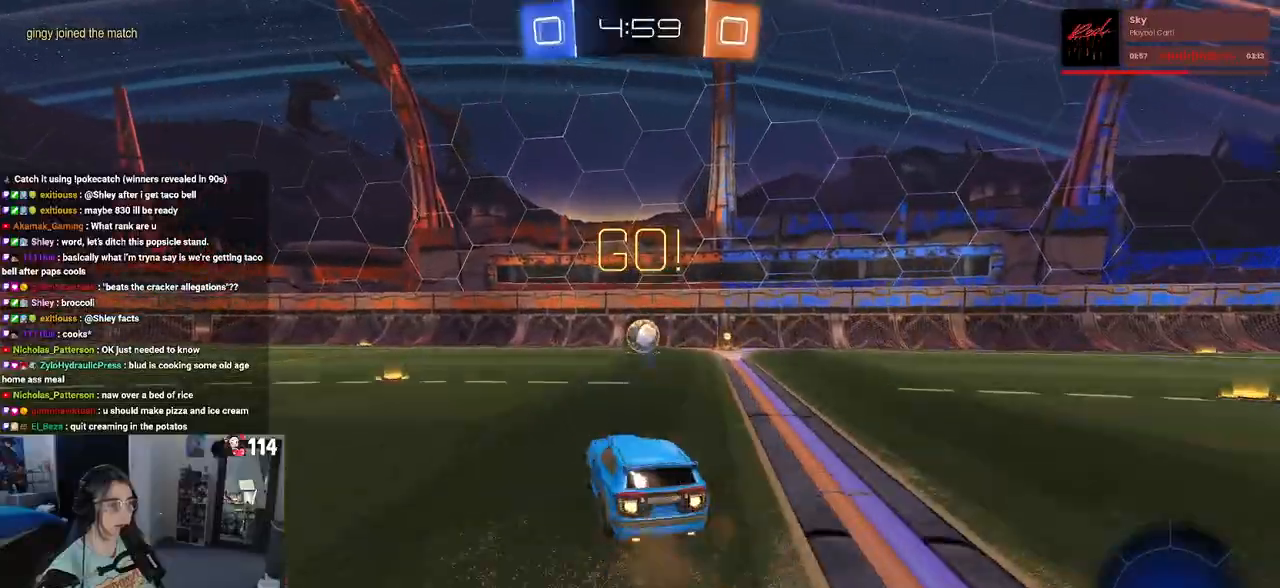
{"buttons": ["SQUARE", "R2"], "left_stick": "down-right", "right_stick": "center", "events": [[17, "CROSS", "down"], [67, "SQUARE", "down"], [83, "CROSS", "up"], [117, "left_stick", "down"], [233, "R1", "up"], [267, "left_stick", "down-right"]]}
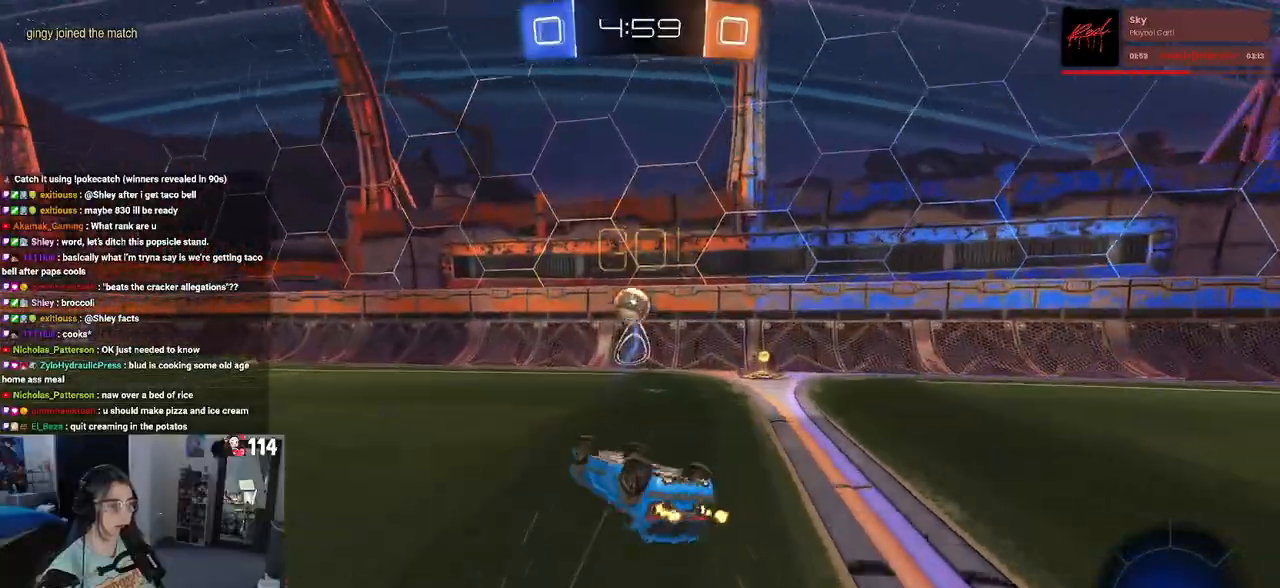
{"buttons": ["R2"], "left_stick": "up-right", "right_stick": "center", "events": [[167, "left_stick", "up-right"], [250, "SQUARE", "up"]]}
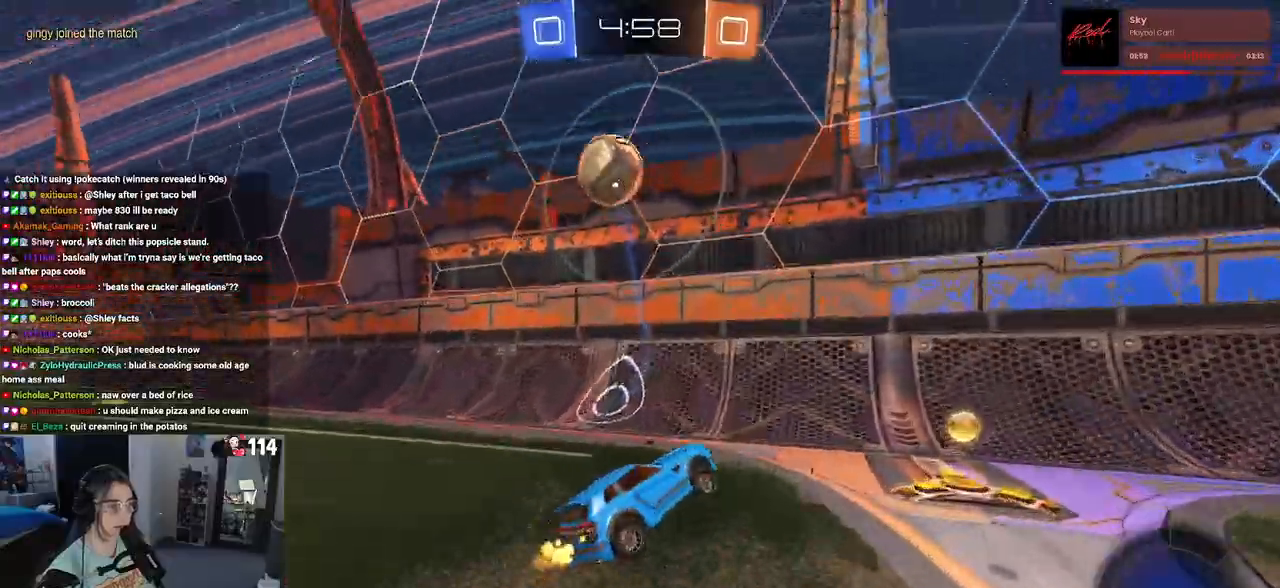
{"buttons": ["SQUARE", "R2"], "left_stick": "right", "right_stick": "center", "events": [[233, "left_stick", "right"], [350, "SQUARE", "down"]]}
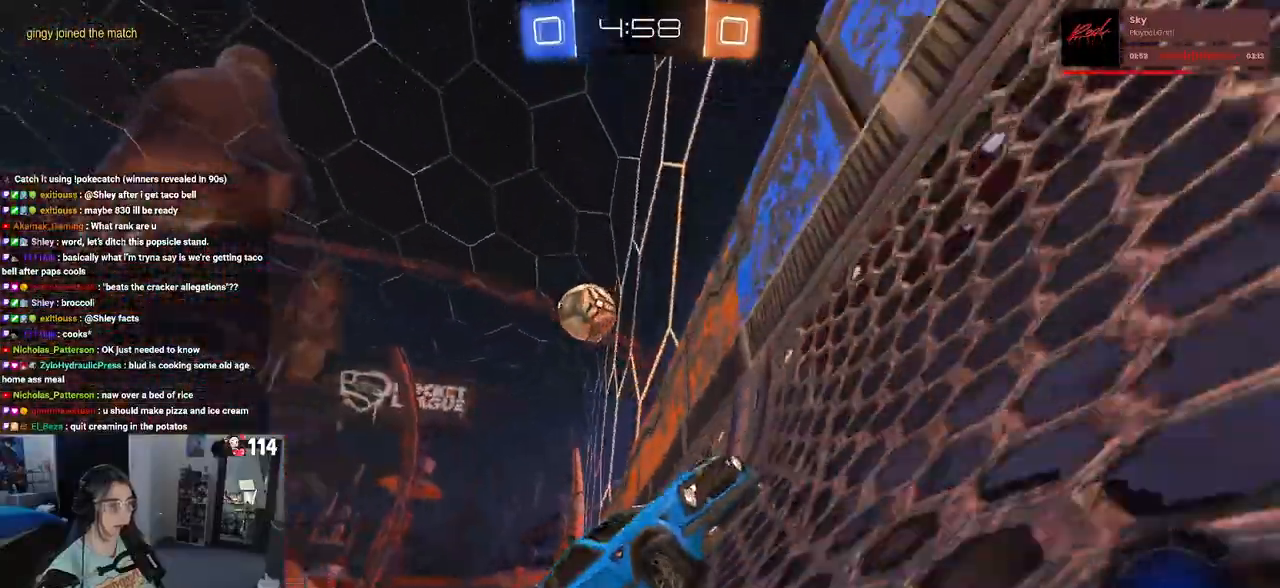
{"buttons": ["R2"], "left_stick": "right", "right_stick": "center", "events": [[150, "SQUARE", "up"]]}
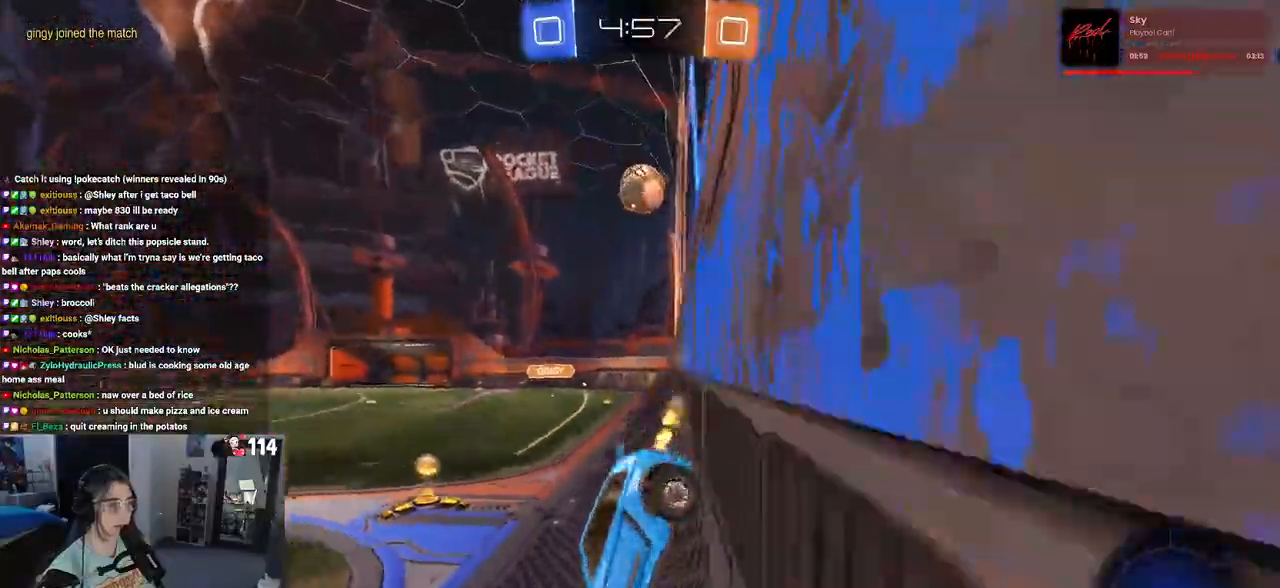
{"buttons": ["R2"], "left_stick": "right", "right_stick": "center", "events": [[167, "SQUARE", "down"], [283, "SQUARE", "up"]]}
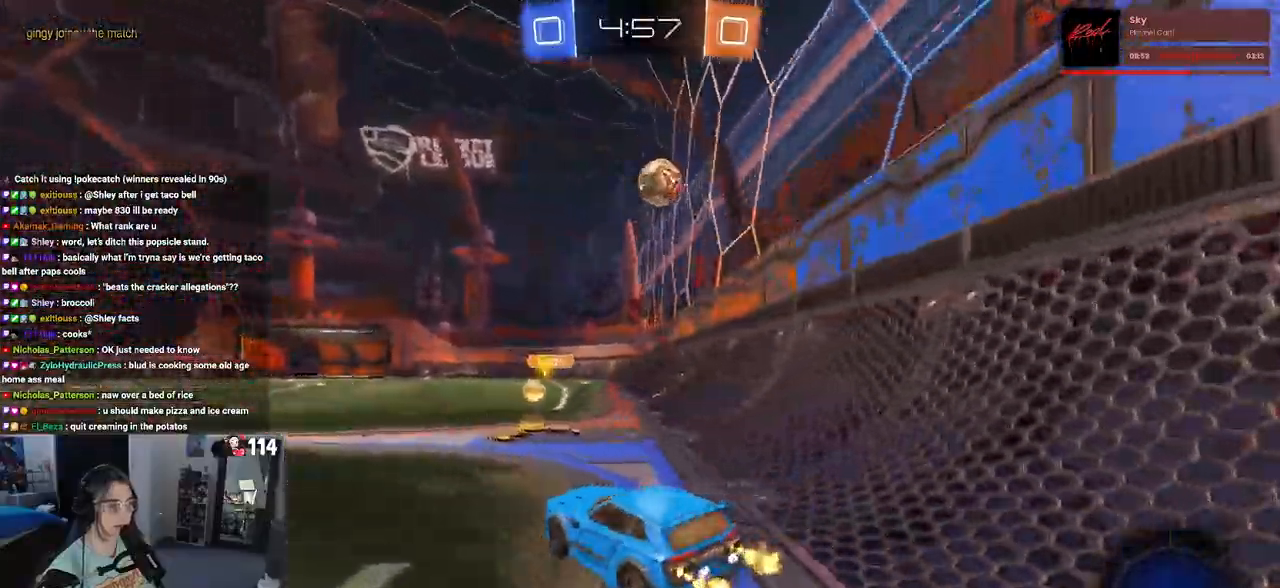
{"buttons": ["R2"], "left_stick": "center", "right_stick": "center", "events": [[317, "left_stick", "center"]]}
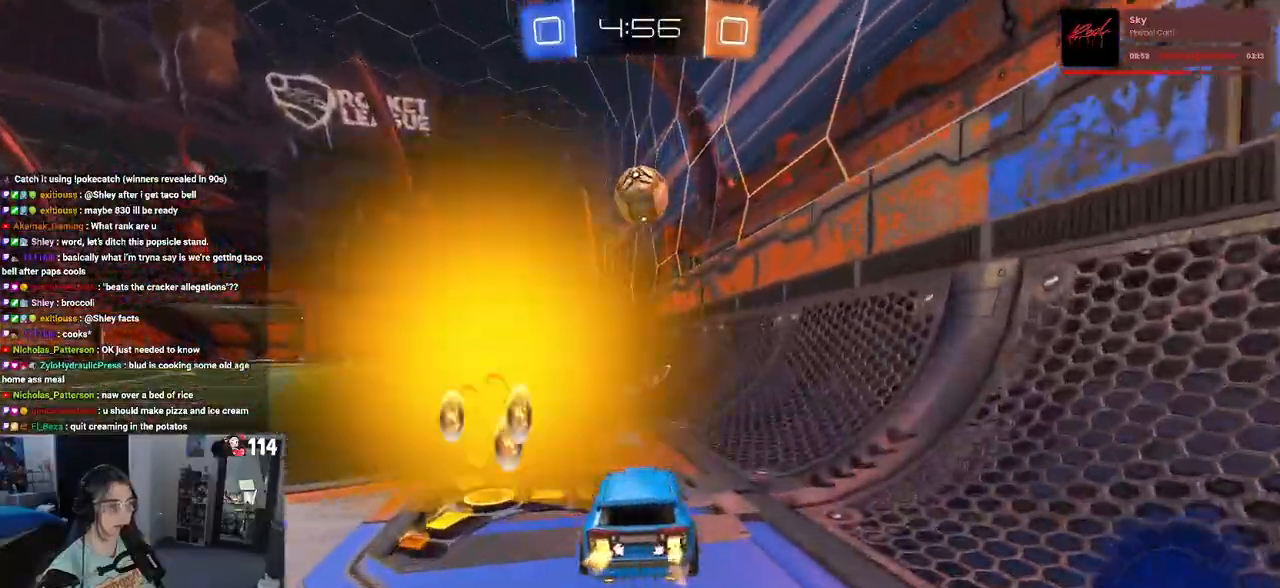
{"buttons": ["R2"], "left_stick": "center", "right_stick": "center", "events": [[333, "left_stick", "left"], [500, "left_stick", "center"]]}
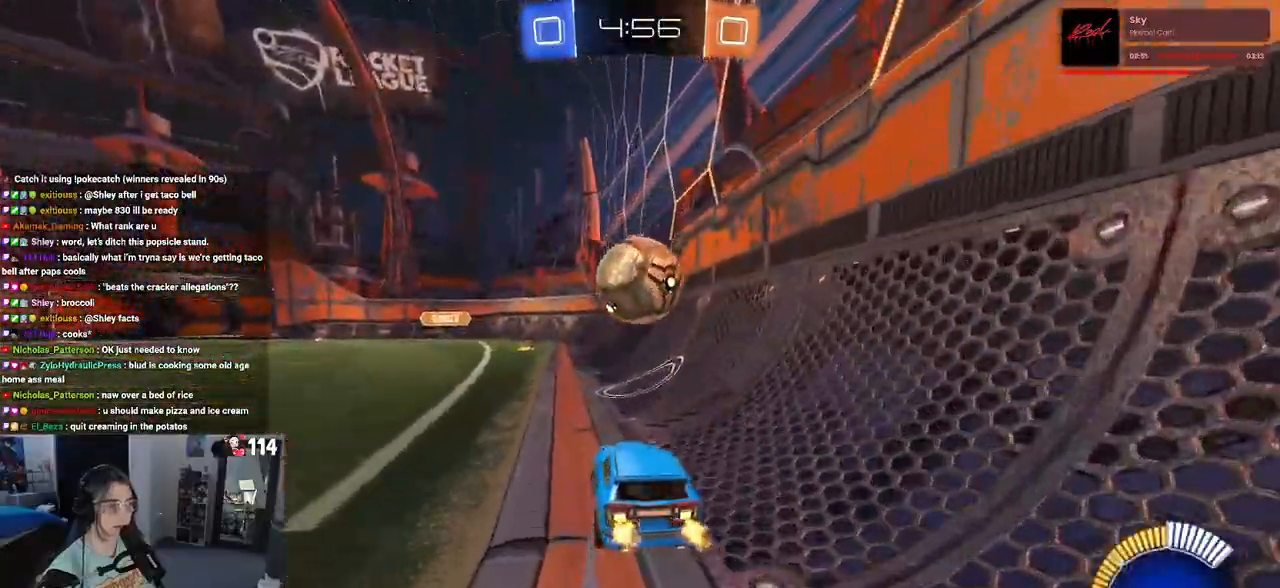
{"buttons": ["R2"], "left_stick": "left", "right_stick": "center", "events": [[33, "left_stick", "left"], [183, "L2", "down"], [183, "R2", "up"], [217, "left_stick", "center"], [317, "L2", "up"], [467, "R2", "down"], [467, "left_stick", "left"]]}
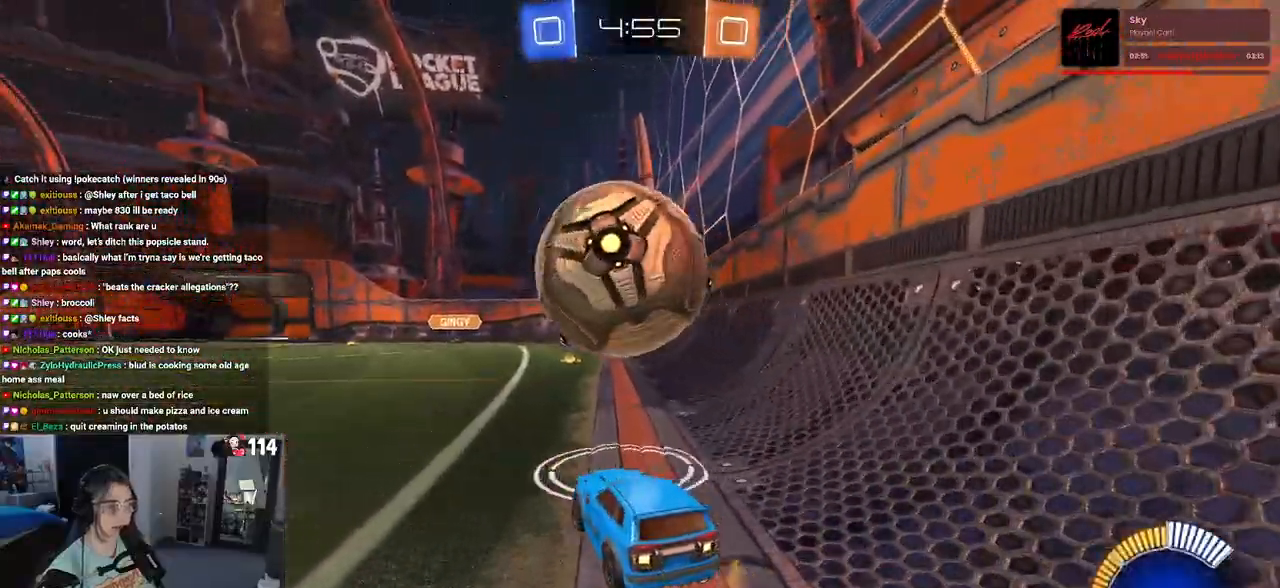
{"buttons": [], "left_stick": "left", "right_stick": "center", "events": [[83, "R2", "up"]]}
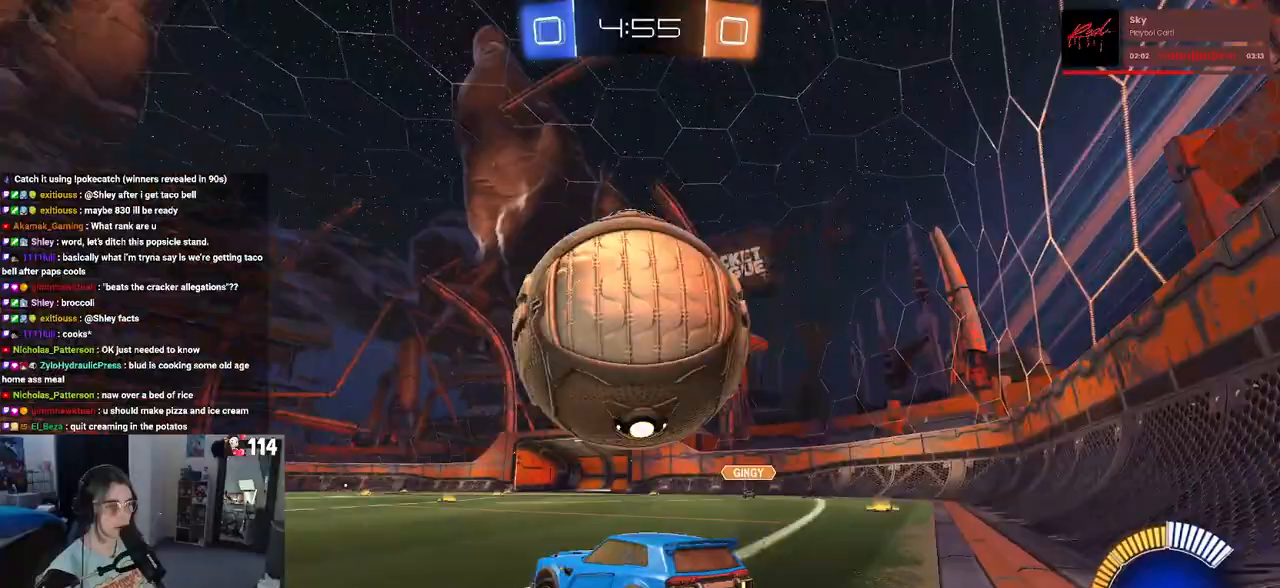
{"buttons": ["R2"], "left_stick": "right", "right_stick": "center", "events": [[17, "R2", "down"], [17, "left_stick", "center"], [167, "left_stick", "right"], [400, "TRIANGLE", "down"], [500, "TRIANGLE", "up"]]}
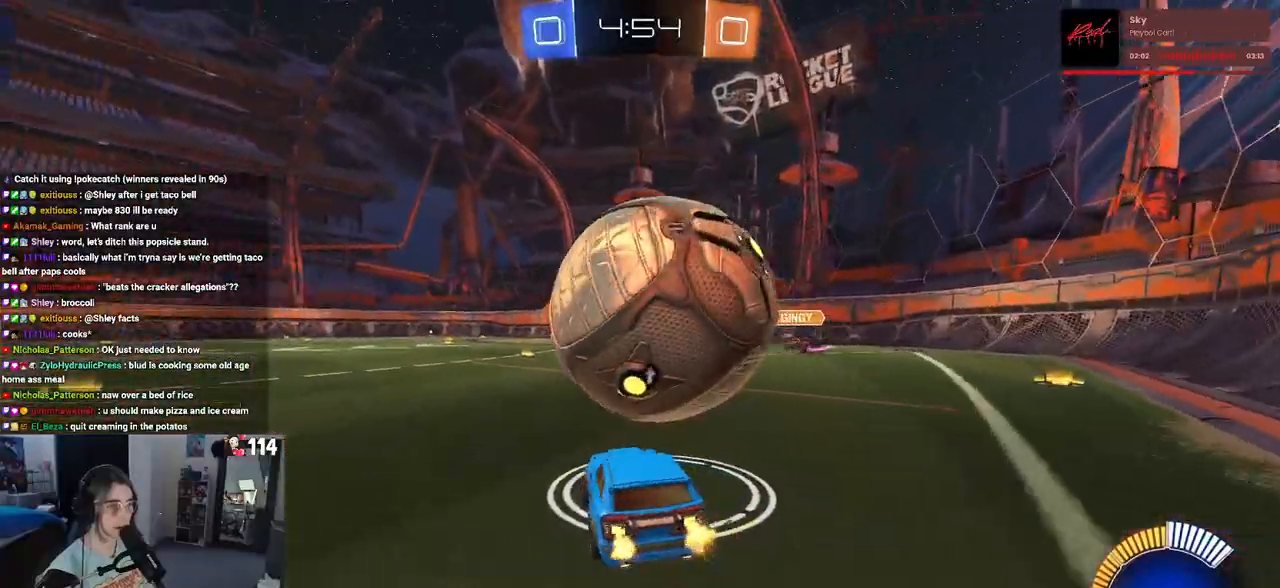
{"buttons": [], "left_stick": "left", "right_stick": "center", "events": [[33, "left_stick", "center"], [250, "R2", "up"], [250, "left_stick", "left"]]}